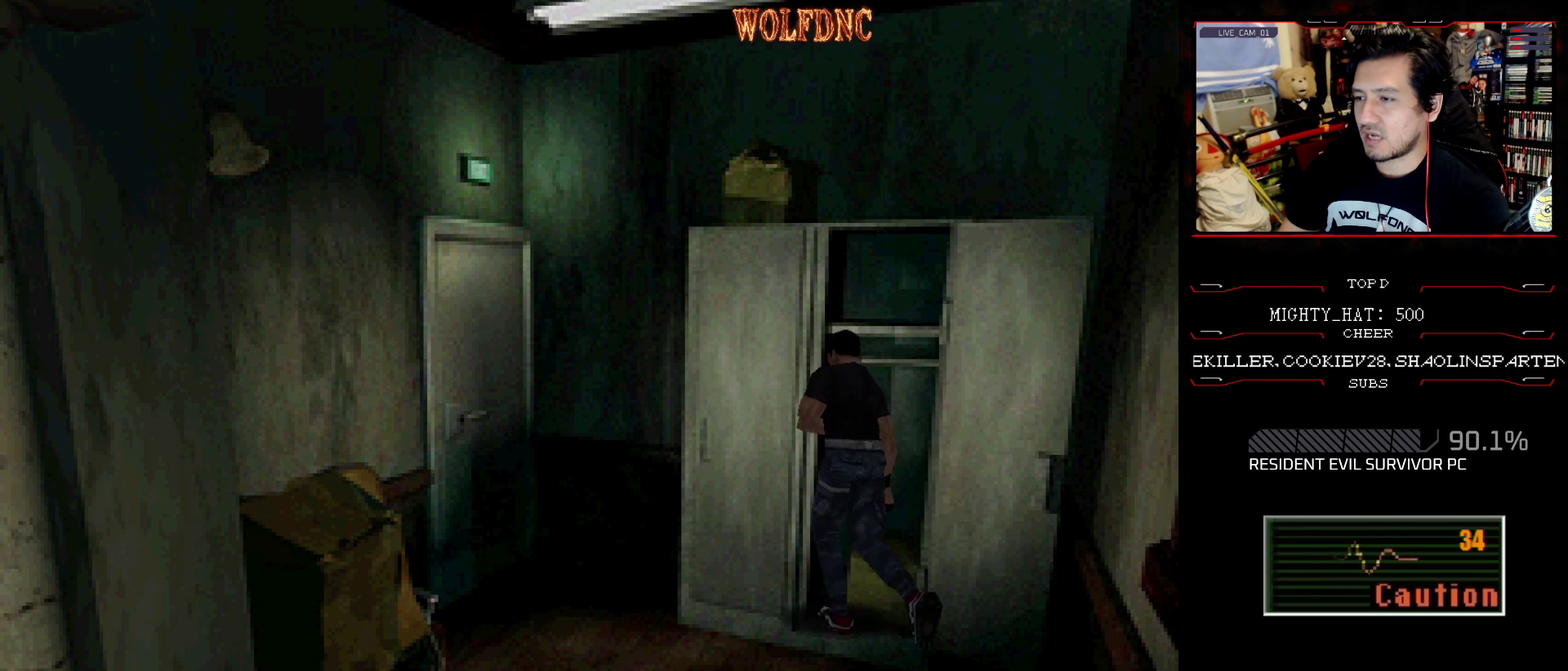
Gameplay with a controller (PlayStation layout); each line is a JSON object with the inputs held at the frame after it. "events" lists button and stick changes between this image and that frame as [ms after this image, input, new state], when the widget could be followed in between. Not read: L3 R3.
{"buttons": ["CROSS", "SQUARE", "DPAD_UP", "DPAD_RIGHT"], "events": [[133, "DPAD_LEFT", "up"], [183, "DPAD_RIGHT", "down"], [317, "SQUARE", "up"], [417, "SQUARE", "down"]]}
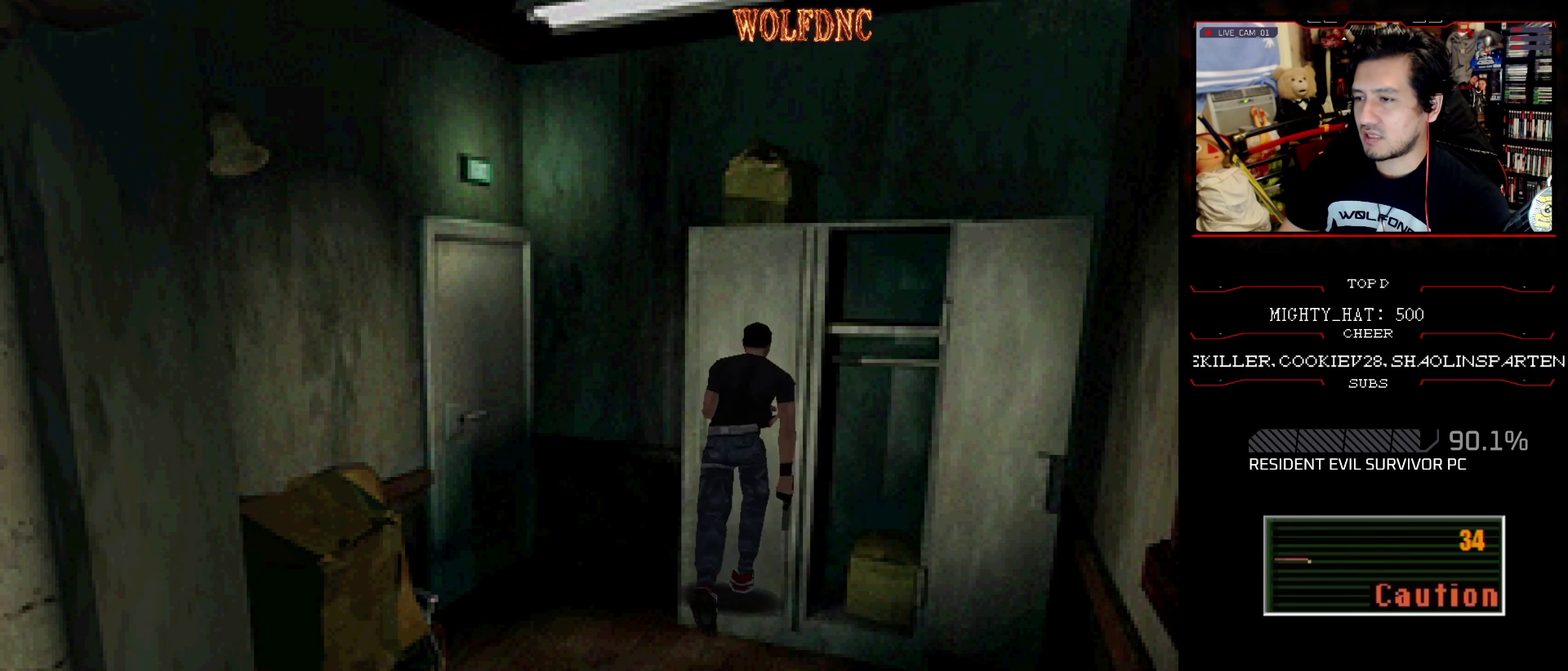
{"buttons": ["CROSS", "SQUARE", "DPAD_UP", "DPAD_RIGHT"], "events": [[50, "SQUARE", "up"], [100, "SQUARE", "down"]]}
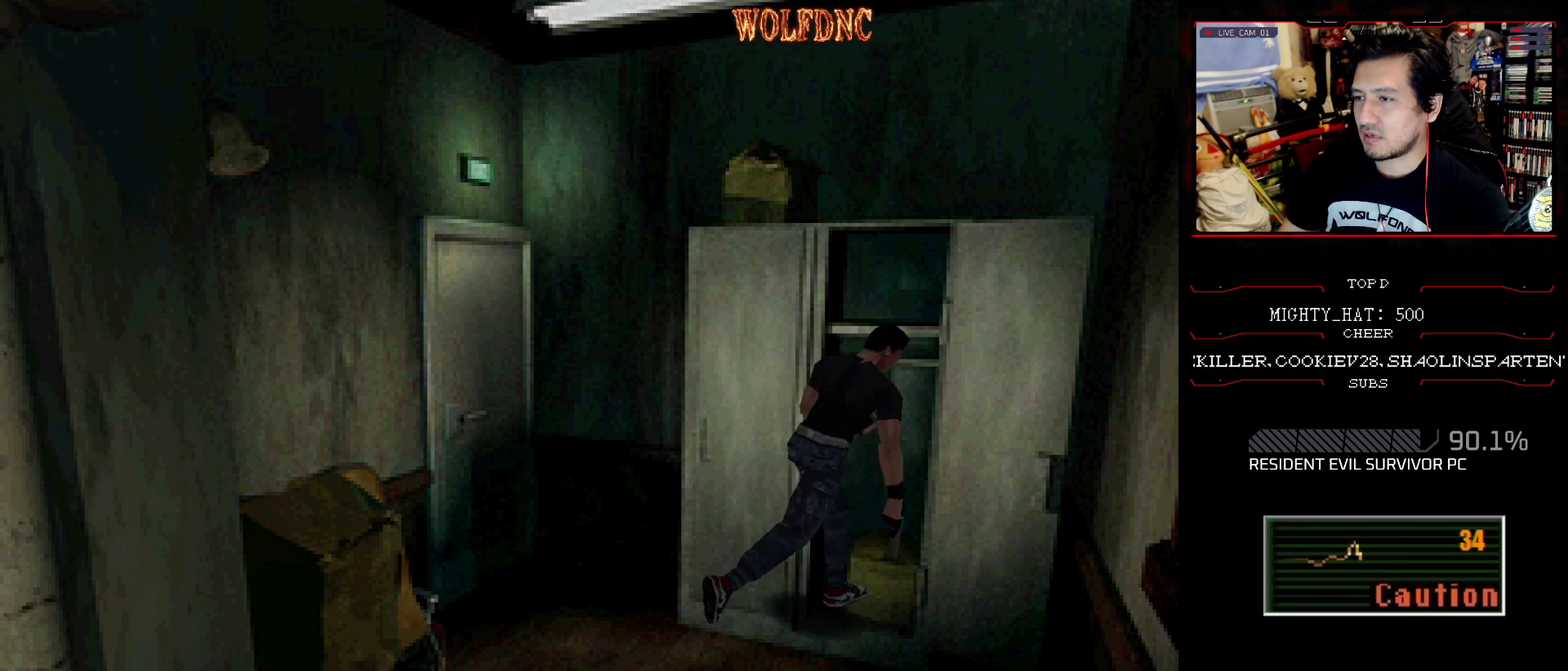
{"buttons": ["SQUARE", "DPAD_UP", "DPAD_RIGHT"], "events": [[484, "CROSS", "up"]]}
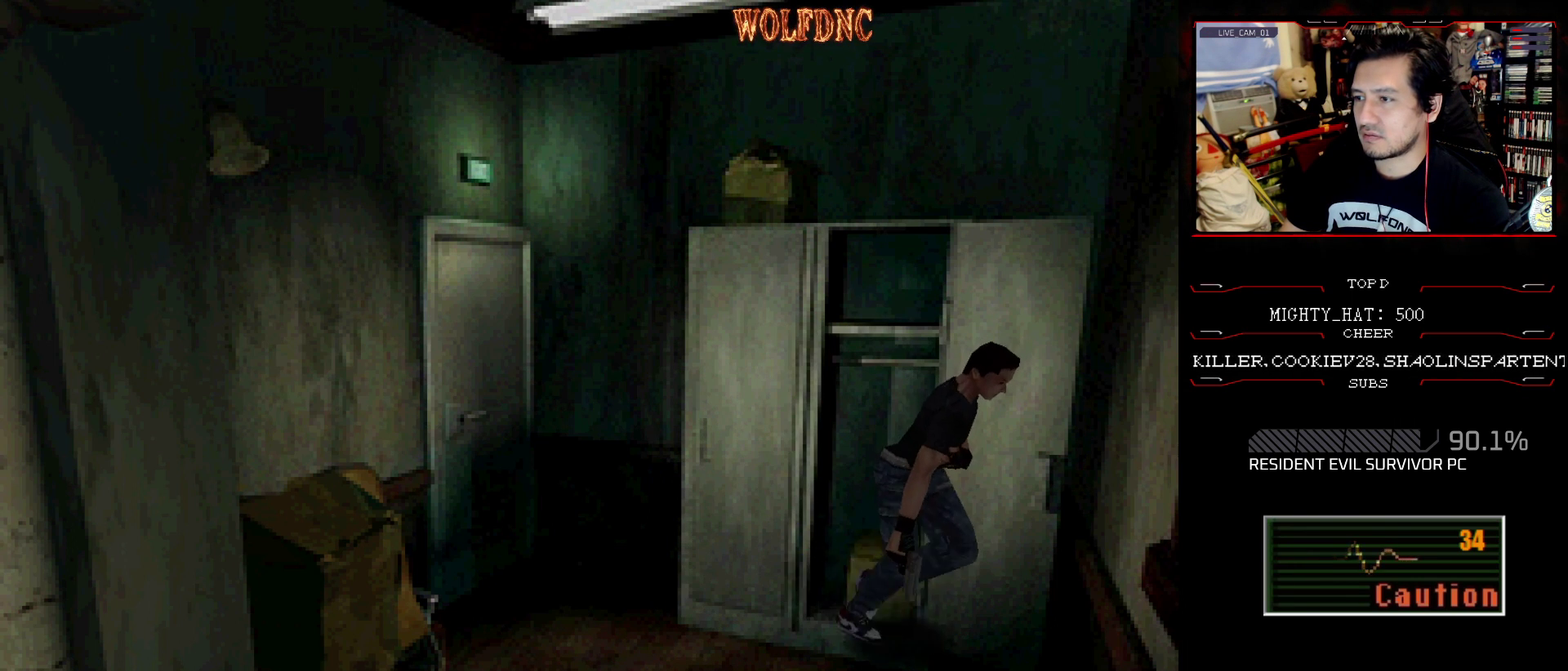
{"buttons": ["SQUARE", "DPAD_UP", "DPAD_RIGHT"], "events": [[34, "CROSS", "down"], [351, "CROSS", "up"], [401, "CROSS", "down"], [484, "CROSS", "up"]]}
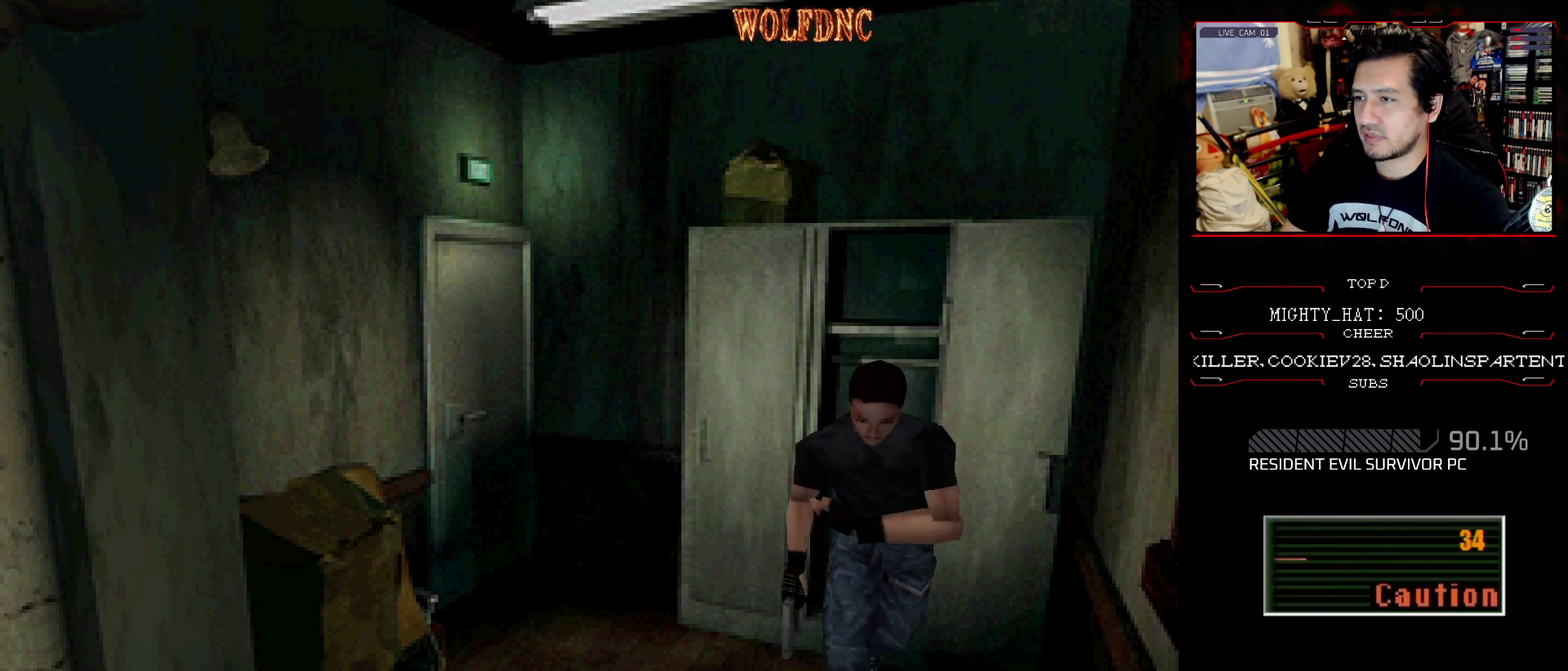
{"buttons": ["SQUARE", "DPAD_UP", "DPAD_RIGHT"], "events": [[33, "CROSS", "down"], [133, "DPAD_RIGHT", "up"], [367, "CROSS", "up"], [450, "DPAD_RIGHT", "down"]]}
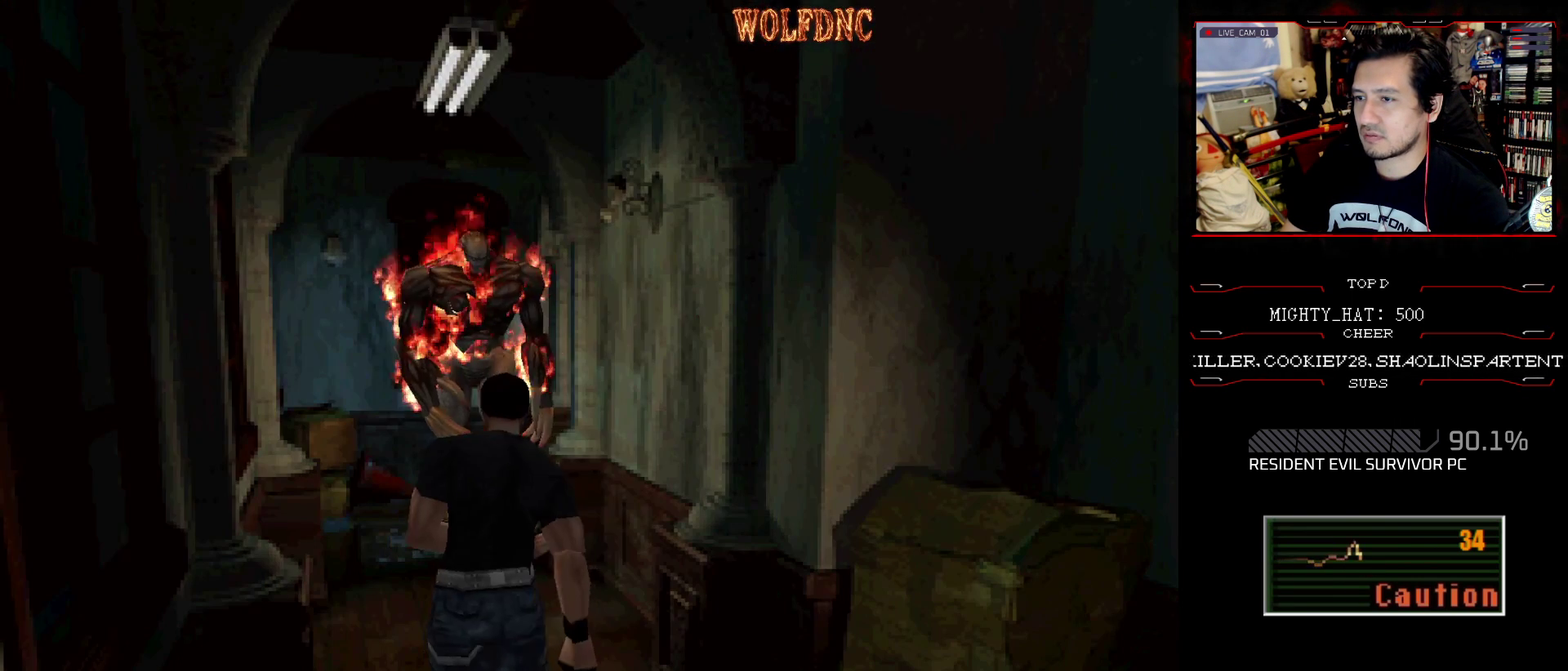
{"buttons": ["SQUARE", "DPAD_LEFT"], "events": [[150, "DPAD_RIGHT", "up"], [467, "DPAD_LEFT", "down"], [467, "DPAD_UP", "up"]]}
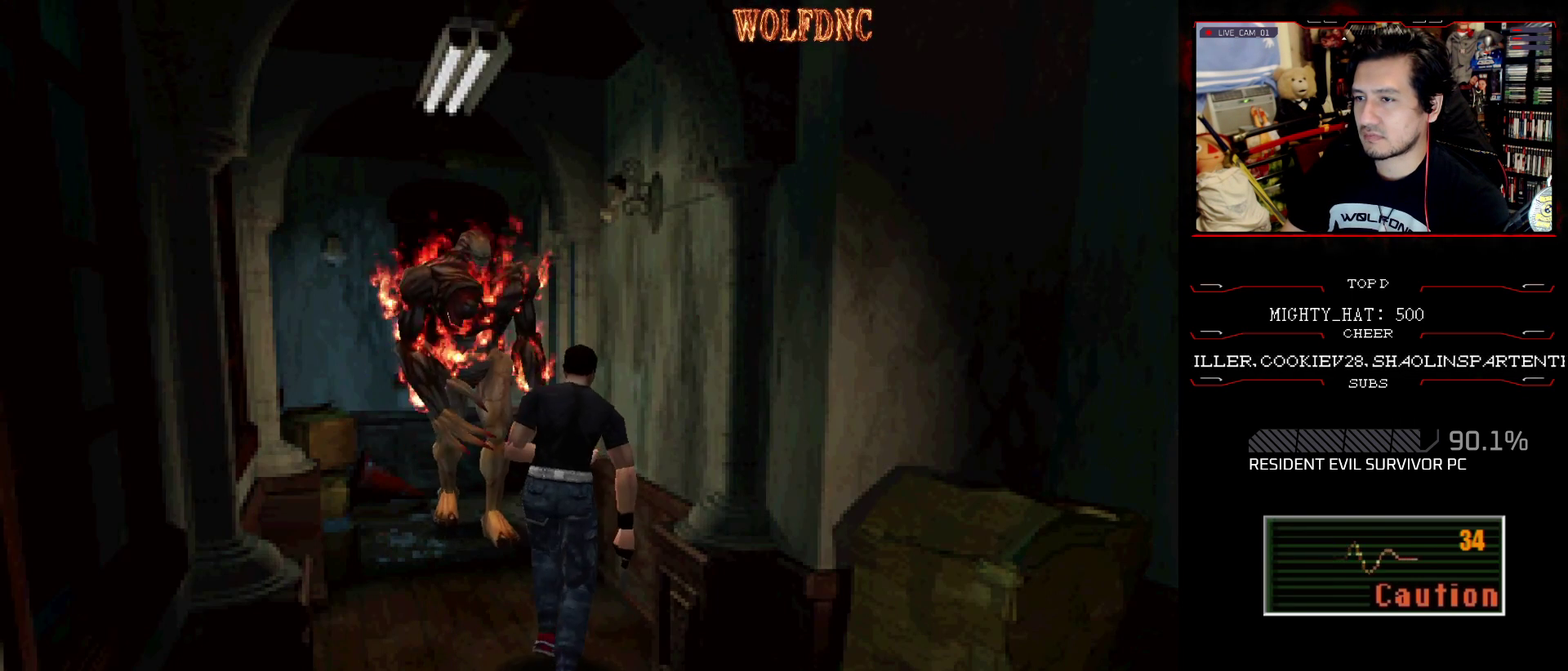
{"buttons": ["DPAD_LEFT"], "events": [[84, "SQUARE", "up"], [134, "DPAD_DOWN", "down"], [451, "DPAD_DOWN", "up"]]}
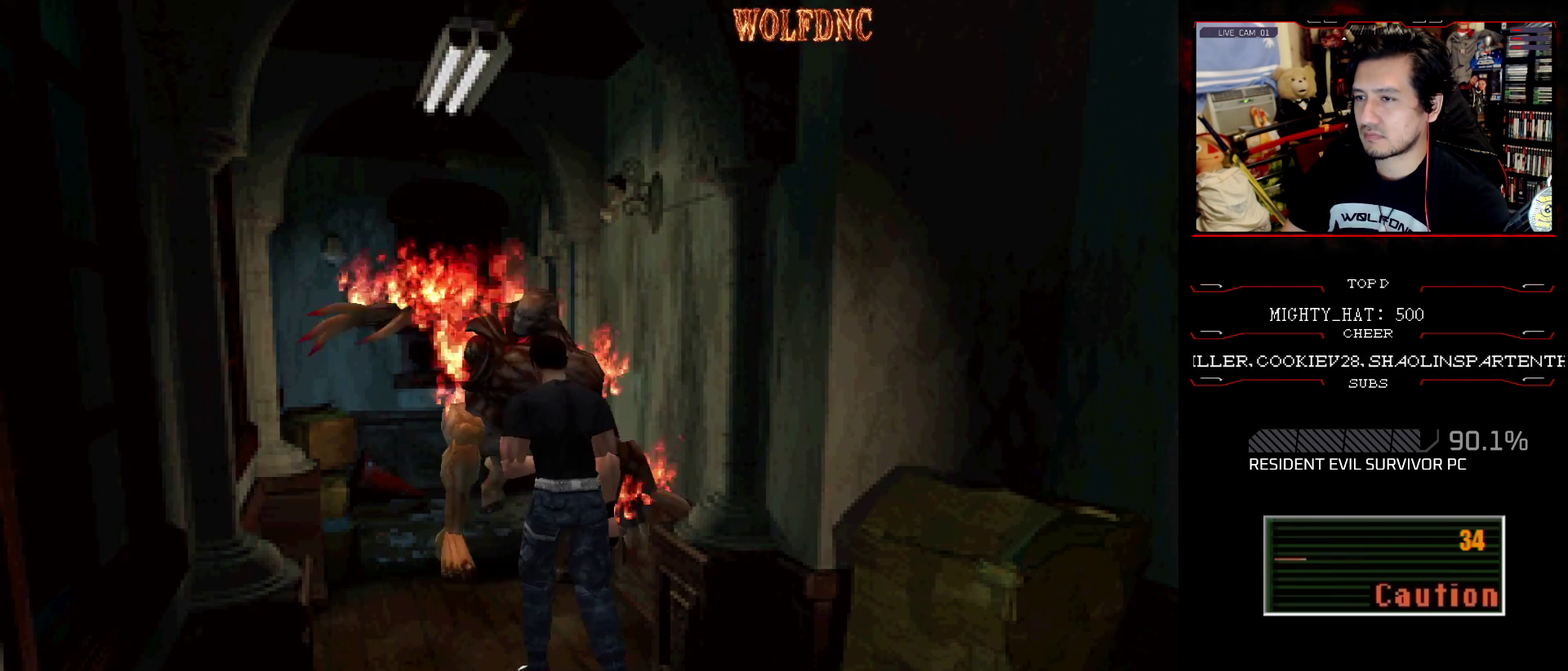
{"buttons": ["SQUARE", "DPAD_UP"], "events": [[50, "DPAD_UP", "down"], [50, "SQUARE", "down"], [150, "DPAD_LEFT", "up"], [383, "DPAD_LEFT", "down"], [467, "DPAD_LEFT", "up"]]}
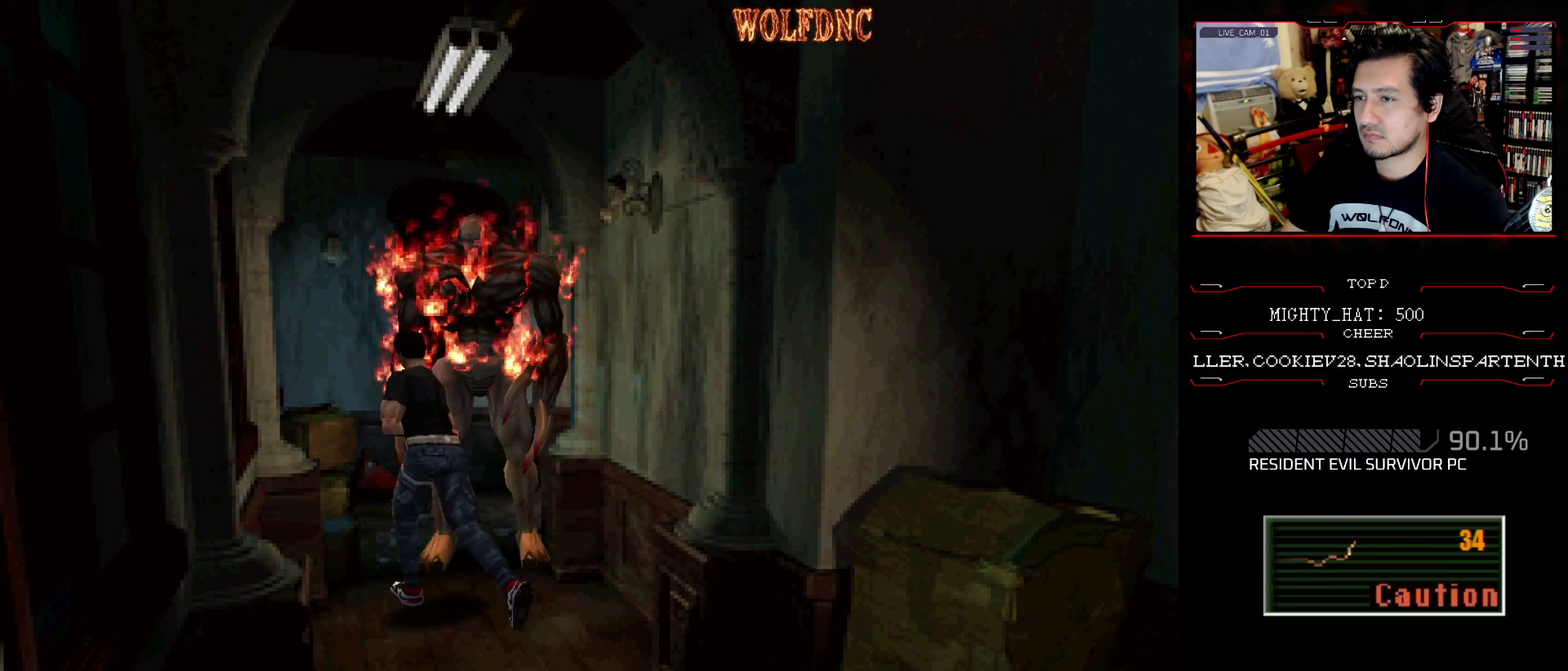
{"buttons": ["SQUARE", "DPAD_UP", "DPAD_RIGHT"], "events": [[17, "DPAD_RIGHT", "down"], [250, "DPAD_RIGHT", "up"], [401, "DPAD_RIGHT", "down"]]}
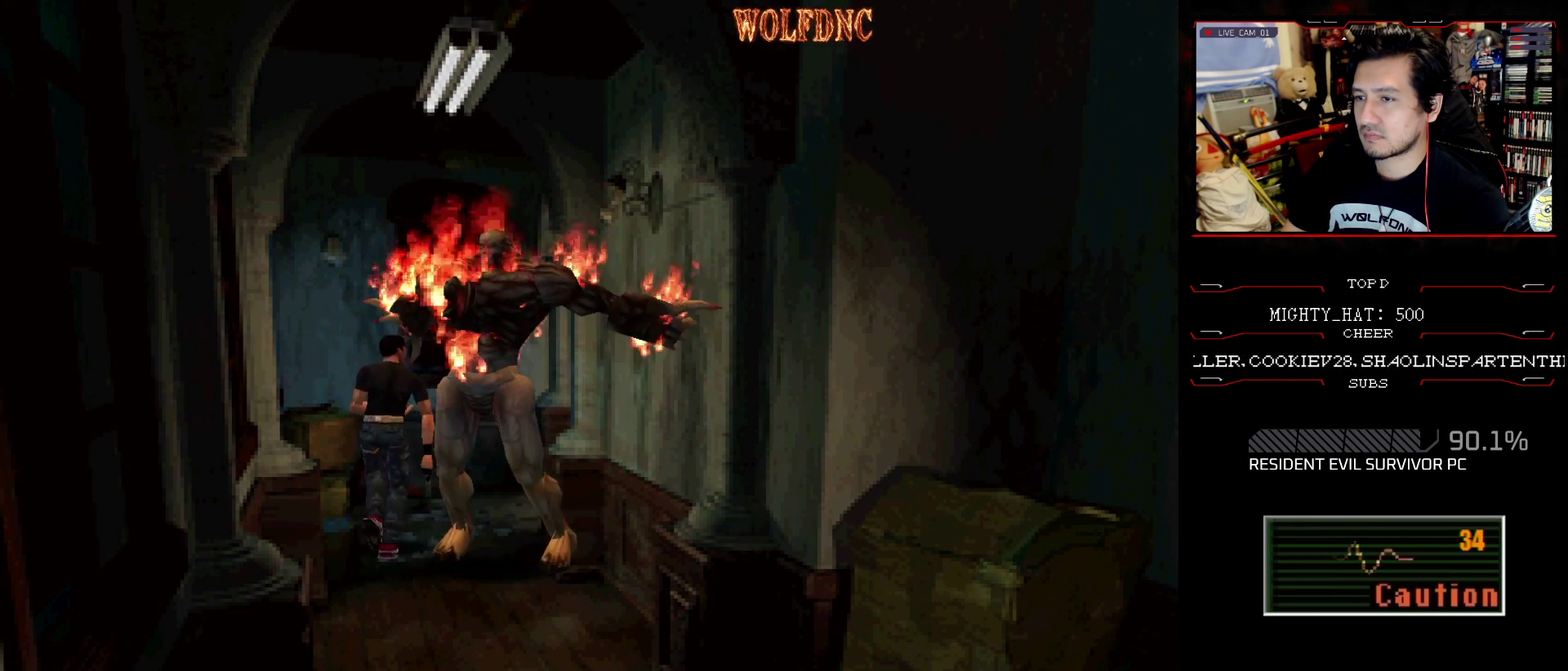
{"buttons": ["SQUARE", "DPAD_UP"], "events": [[33, "DPAD_RIGHT", "up"], [183, "DPAD_RIGHT", "down"], [450, "DPAD_RIGHT", "up"]]}
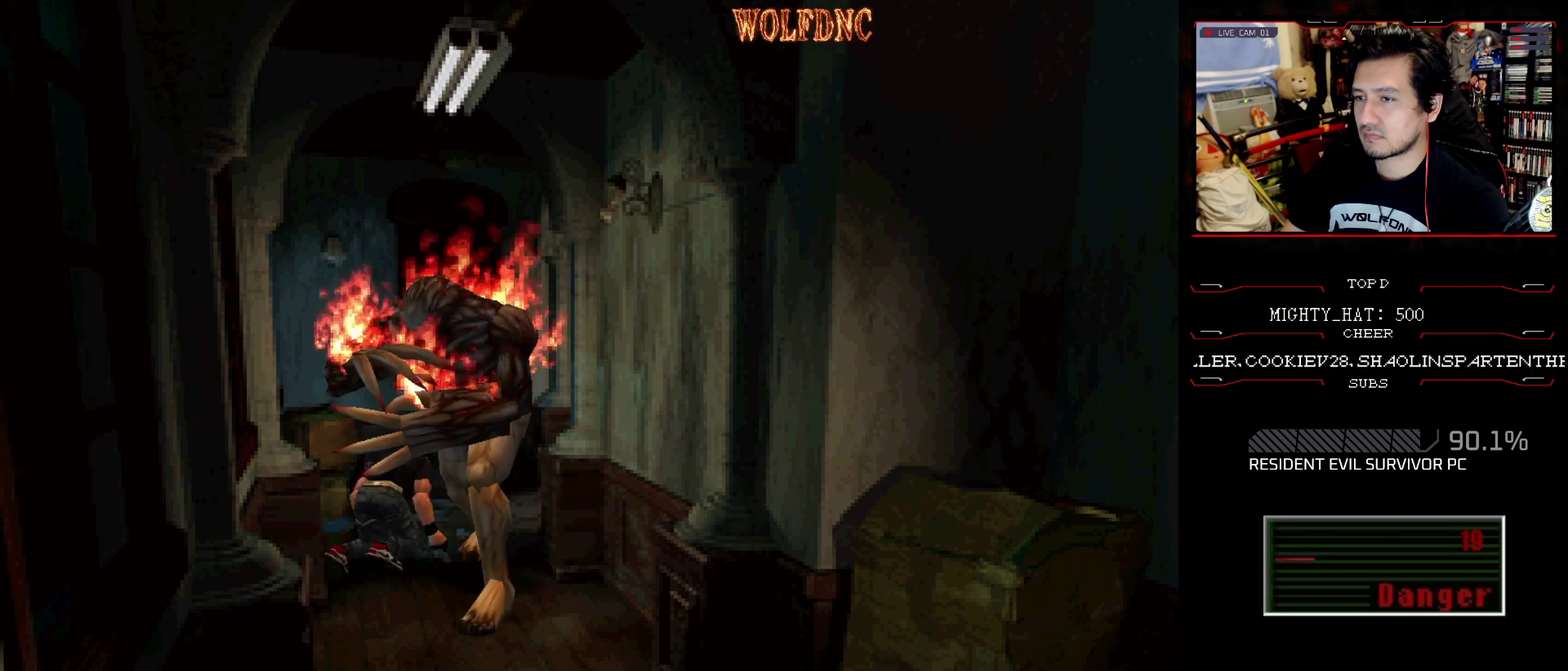
{"buttons": ["CIRCLE", "SQUARE", "DPAD_UP"], "events": [[467, "CIRCLE", "down"]]}
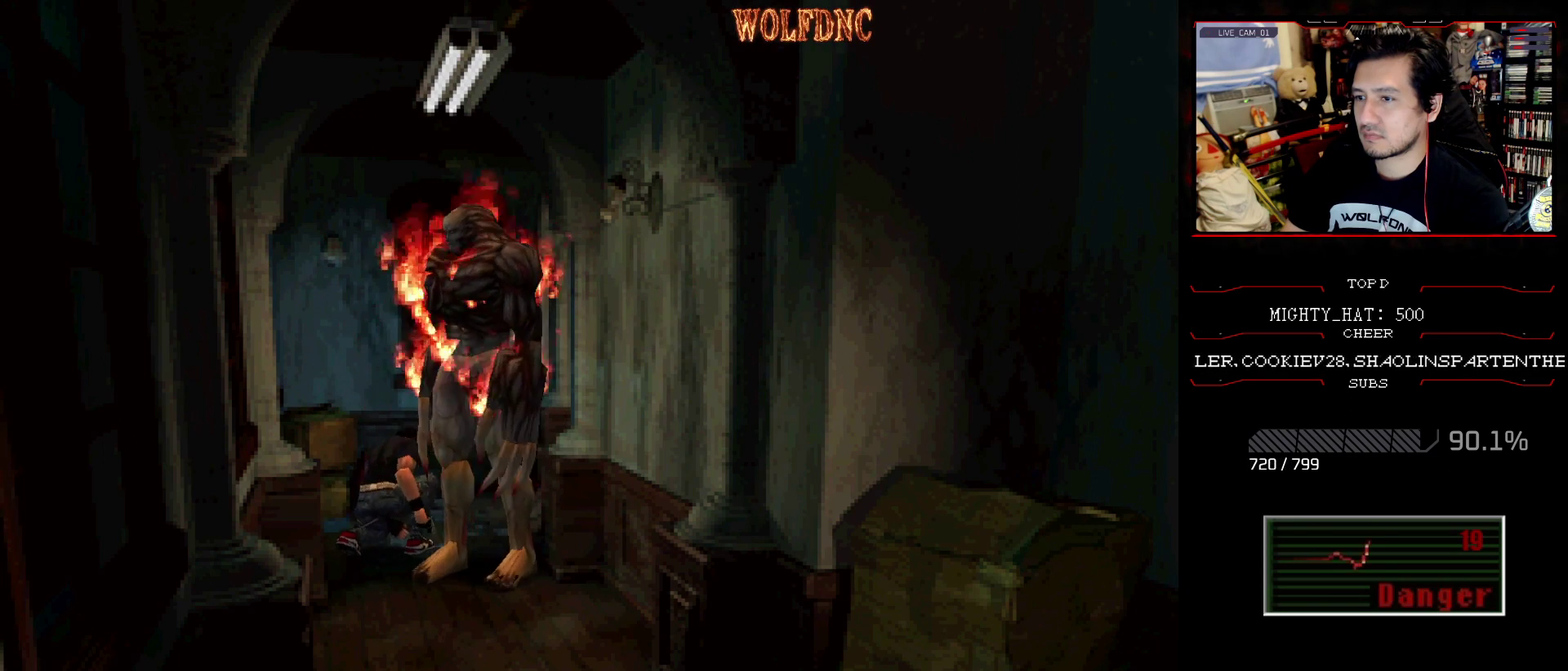
{"buttons": ["CIRCLE", "SQUARE", "DPAD_UP"], "events": [[116, "CIRCLE", "up"], [167, "CIRCLE", "down"], [400, "CIRCLE", "up"], [450, "CIRCLE", "down"]]}
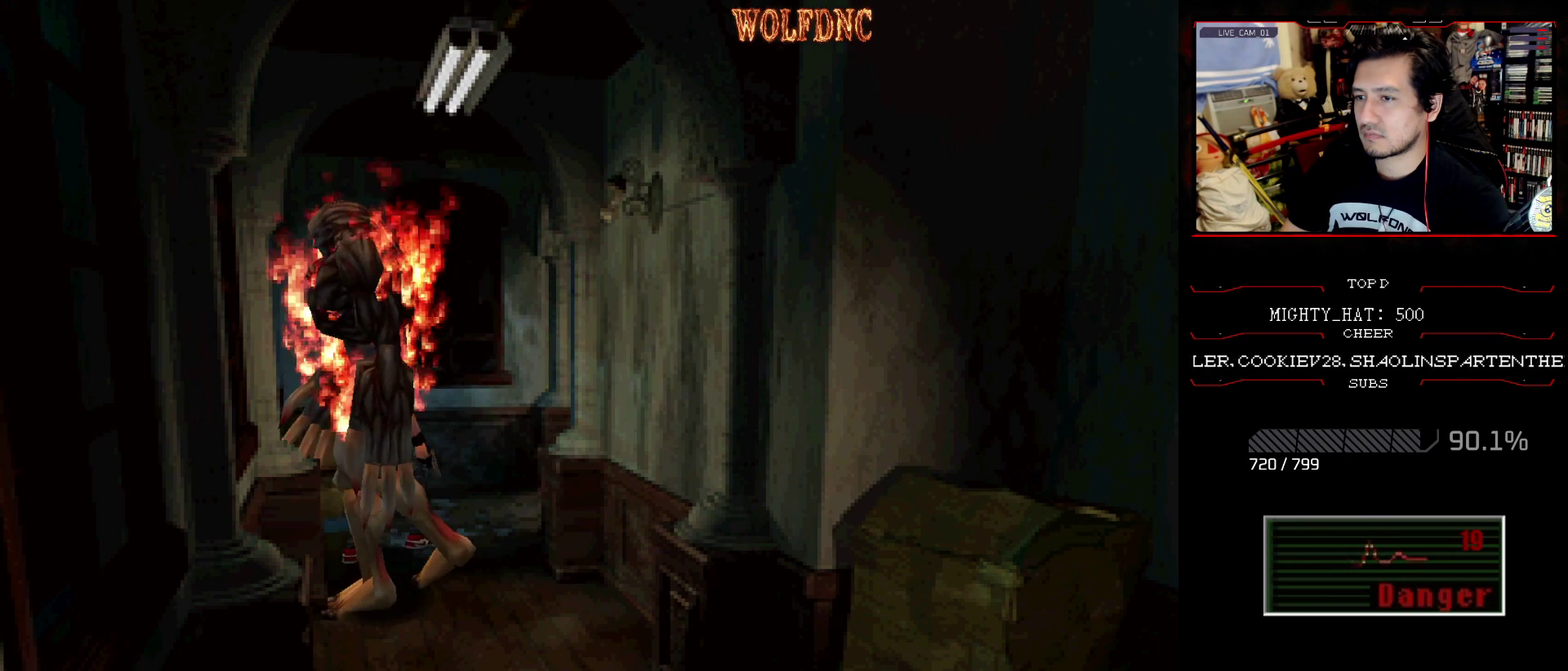
{"buttons": ["CIRCLE", "SQUARE", "DPAD_UP"], "events": [[34, "CIRCLE", "up"], [467, "CIRCLE", "down"]]}
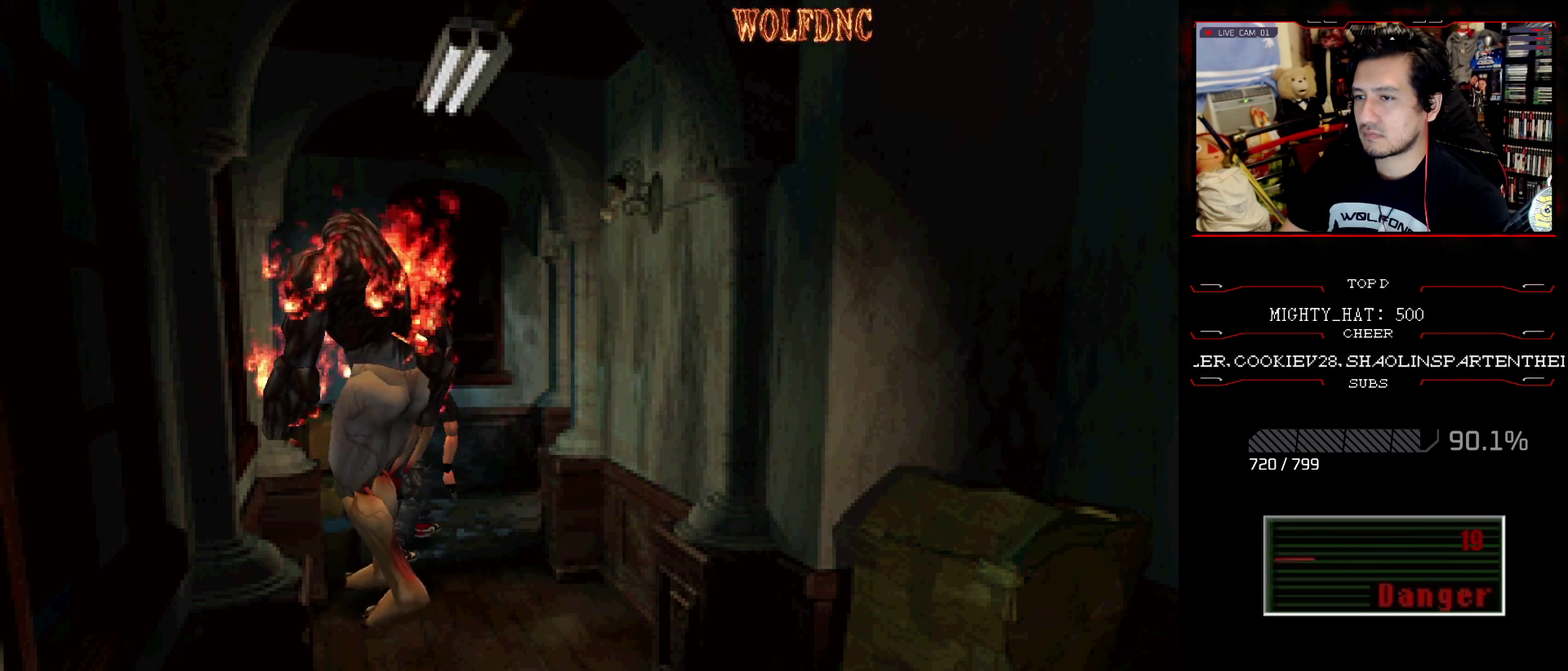
{"buttons": ["DPAD_DOWN"], "events": [[150, "CIRCLE", "up"], [150, "SQUARE", "up"], [200, "DPAD_UP", "up"], [467, "DPAD_DOWN", "down"]]}
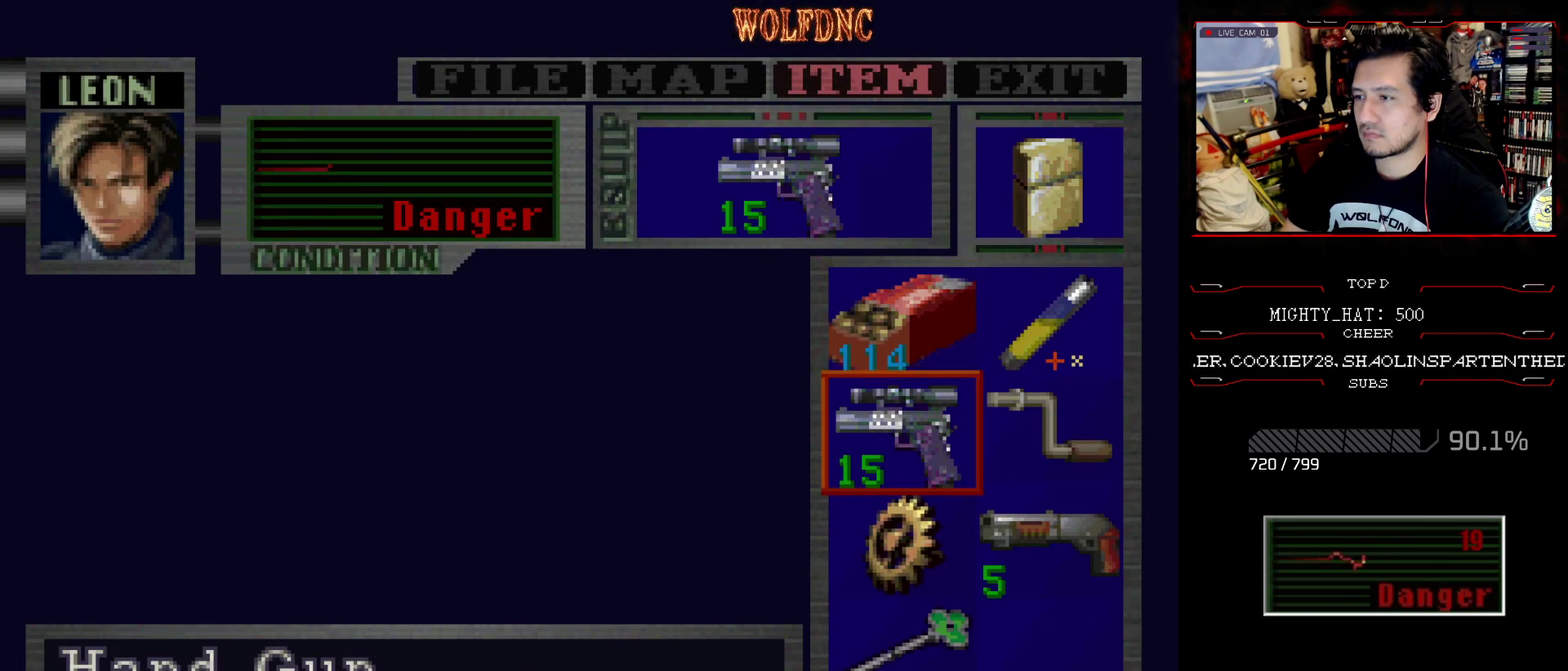
{"buttons": ["CROSS"], "events": [[67, "DPAD_DOWN", "up"], [250, "DPAD_RIGHT", "down"], [351, "DPAD_RIGHT", "up"], [401, "DPAD_UP", "down"], [451, "DPAD_UP", "up"], [484, "CROSS", "down"]]}
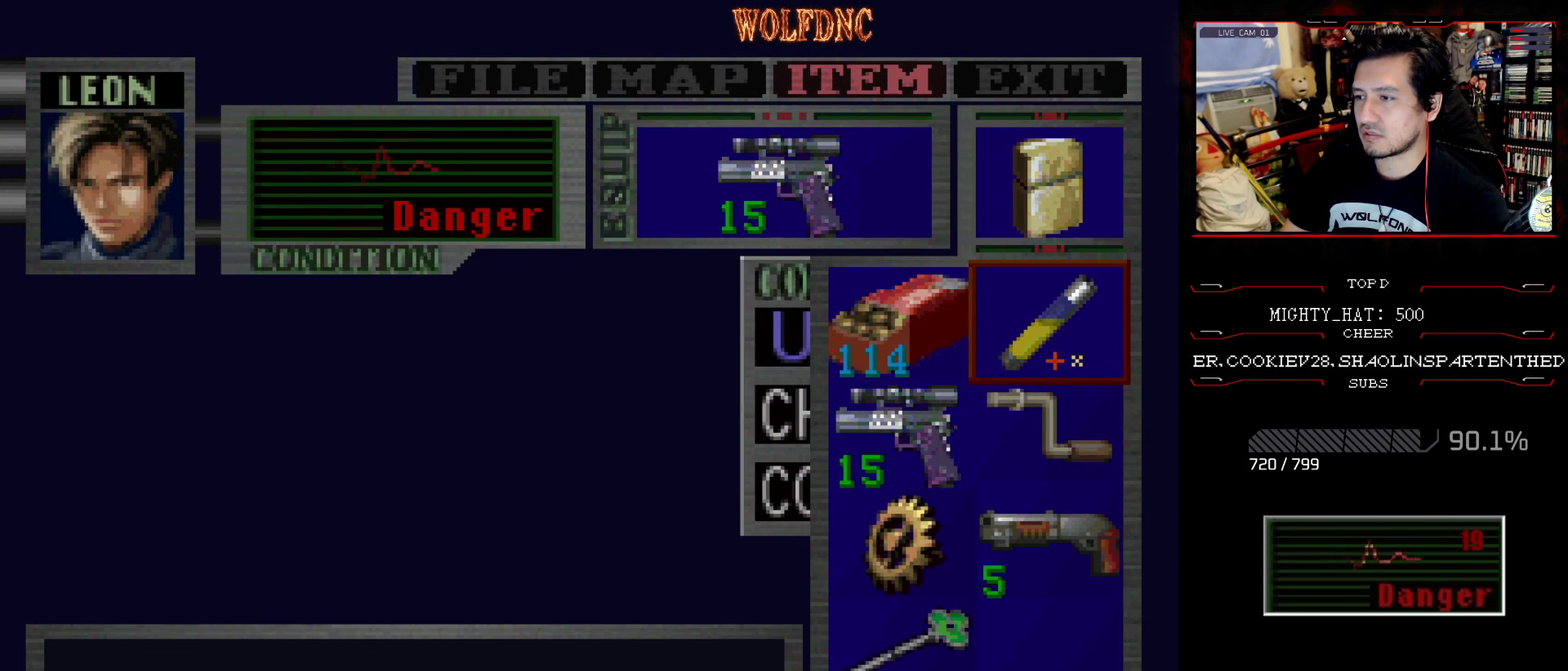
{"buttons": ["CROSS"], "events": [[33, "CROSS", "up"], [133, "CROSS", "down"]]}
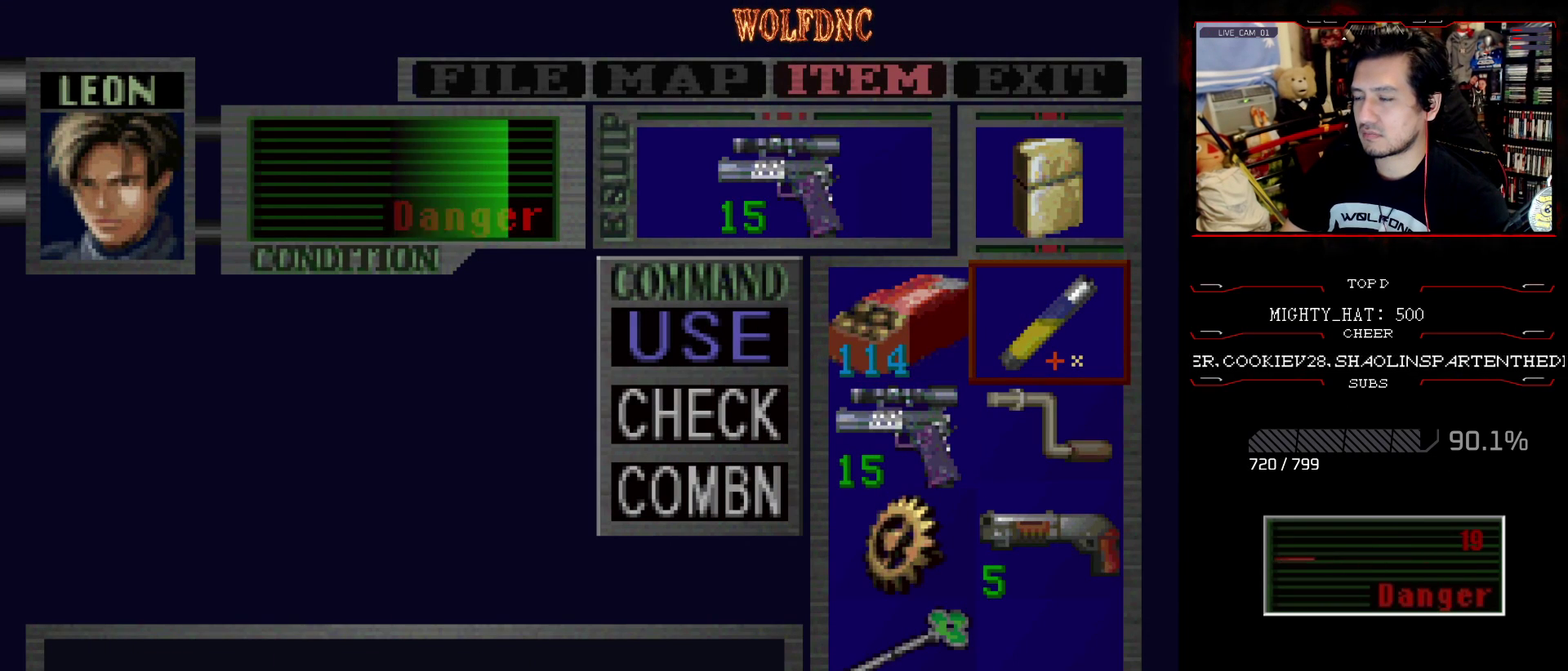
{"buttons": ["CROSS"], "events": []}
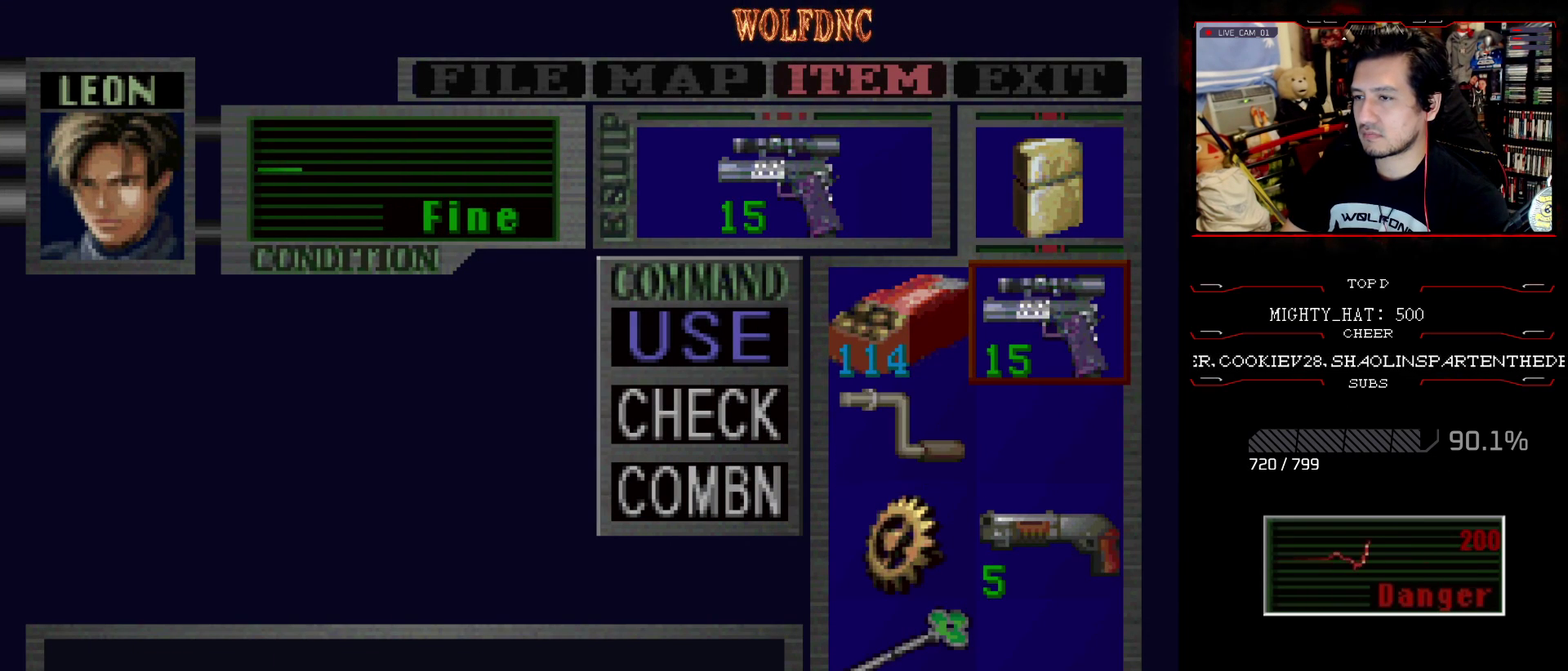
{"buttons": [], "events": [[16, "CROSS", "up"], [250, "CIRCLE", "down"], [333, "CIRCLE", "up"]]}
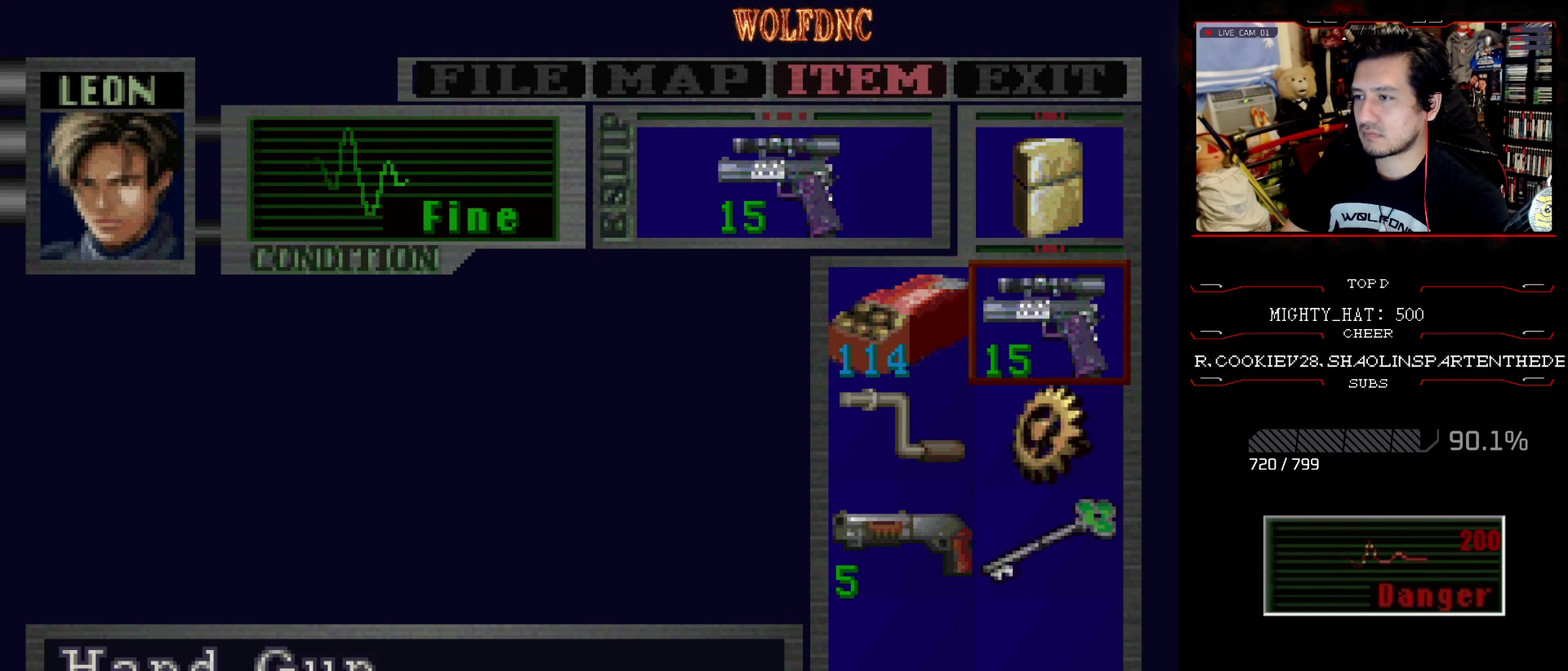
{"buttons": ["SQUARE", "DPAD_UP"], "events": [[134, "CIRCLE", "down"], [217, "CIRCLE", "up"], [217, "DPAD_LEFT", "down"], [317, "DPAD_UP", "down"], [317, "SQUARE", "down"], [501, "DPAD_LEFT", "up"]]}
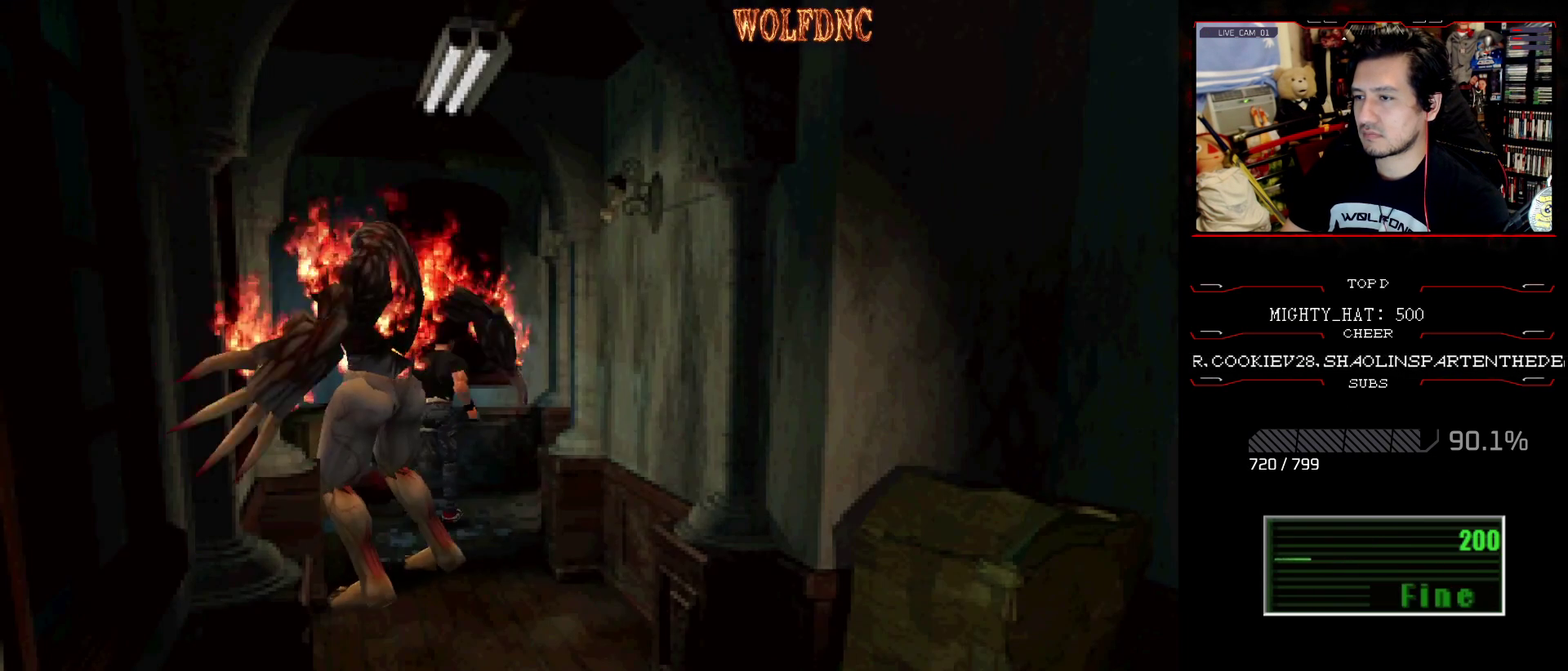
{"buttons": ["SQUARE", "DPAD_UP"], "events": [[100, "DPAD_RIGHT", "down"], [467, "DPAD_RIGHT", "up"]]}
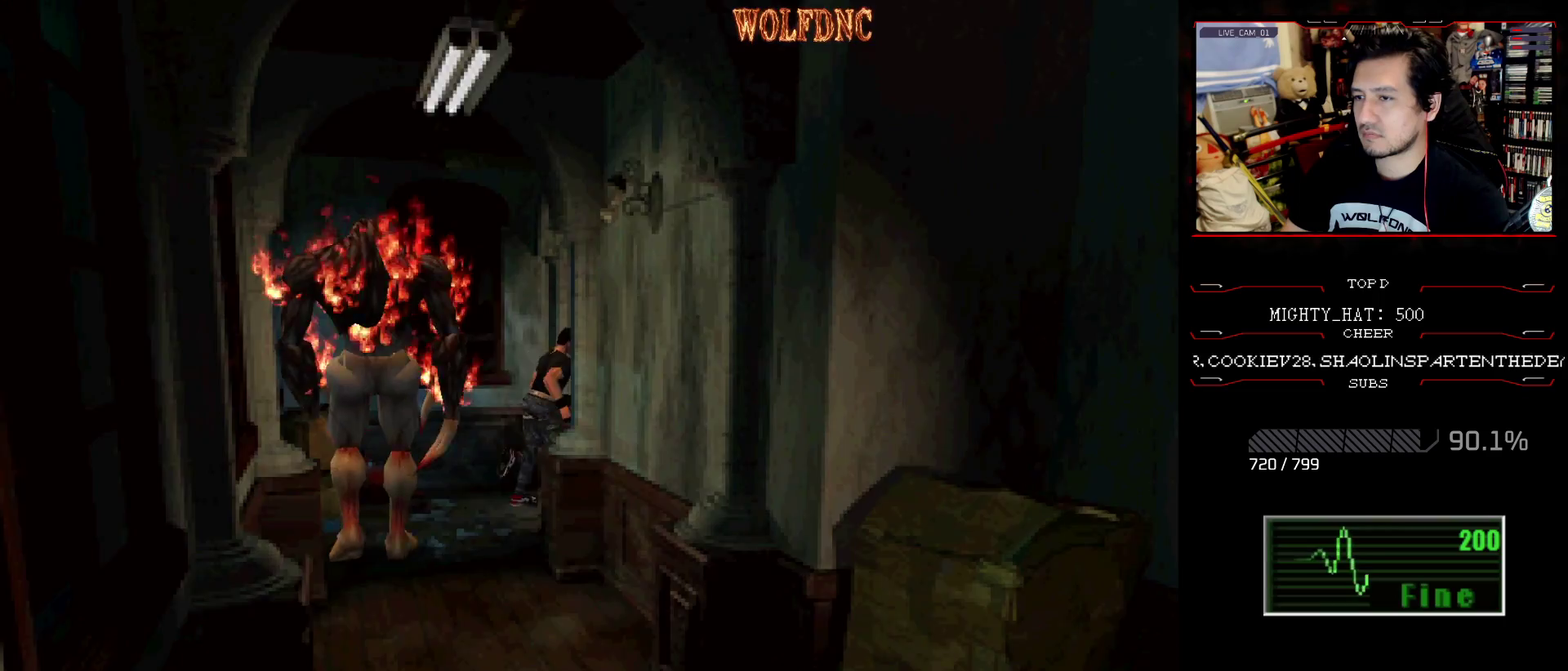
{"buttons": ["SQUARE", "DPAD_UP", "DPAD_RIGHT"], "events": [[217, "CROSS", "down"], [484, "CROSS", "up"], [484, "DPAD_RIGHT", "down"]]}
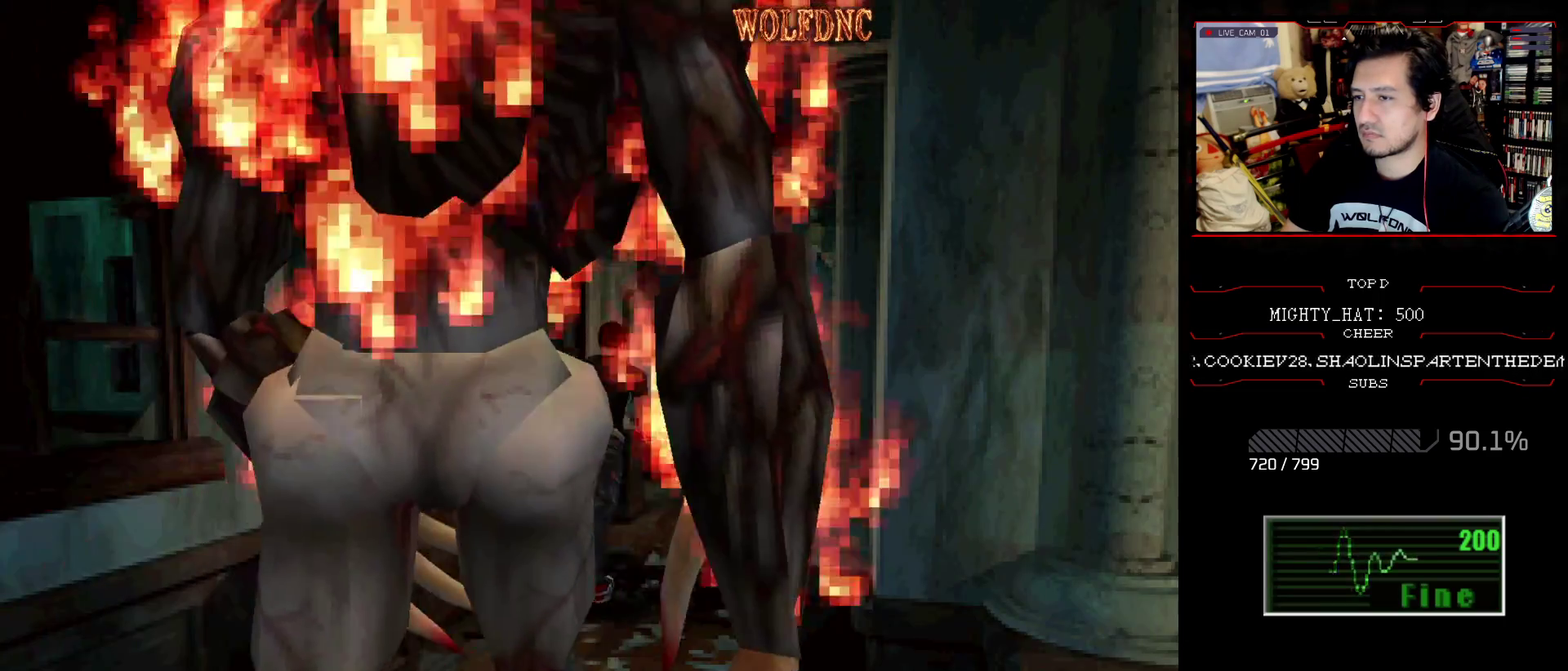
{"buttons": ["CROSS", "SQUARE", "DPAD_UP", "DPAD_LEFT"], "events": [[33, "CROSS", "down"], [83, "DPAD_RIGHT", "up"], [367, "CROSS", "up"], [417, "CROSS", "down"], [417, "DPAD_LEFT", "down"]]}
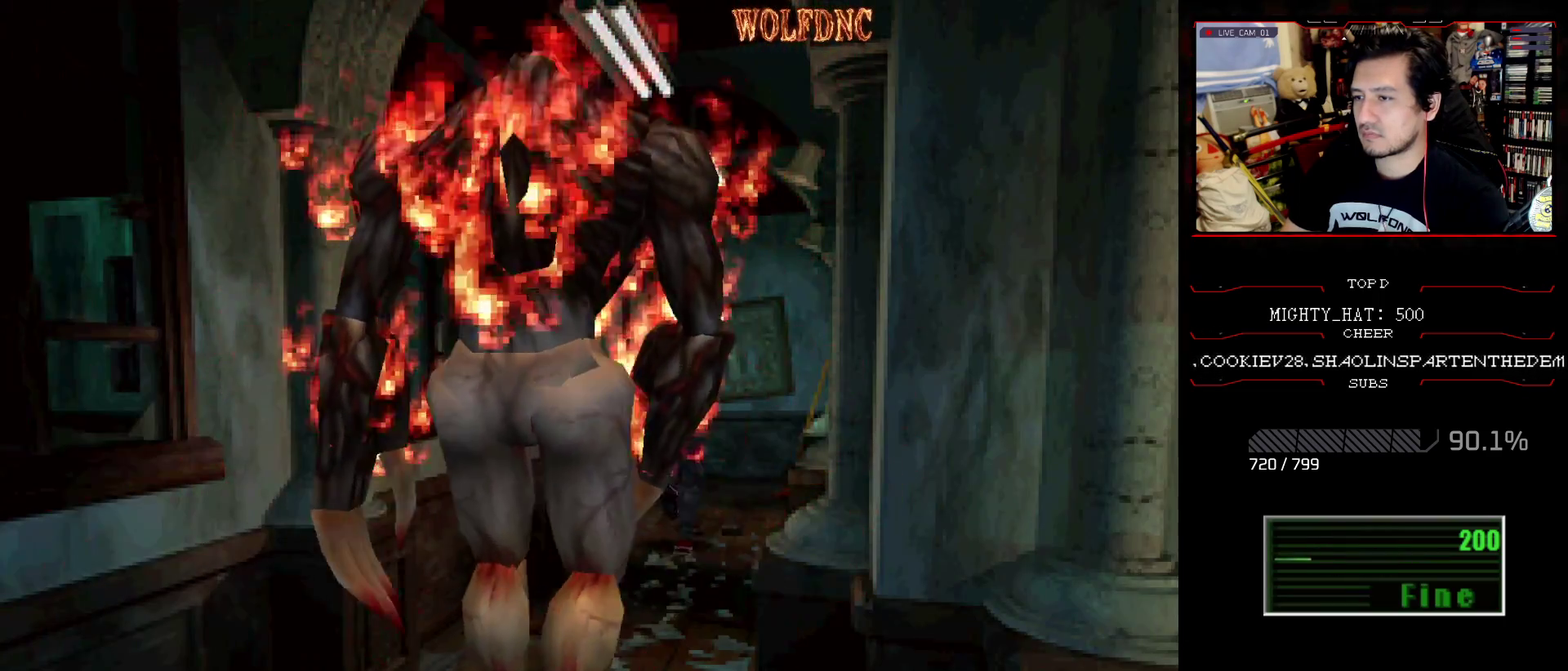
{"buttons": ["CROSS", "SQUARE", "DPAD_UP"], "events": [[50, "CROSS", "up"], [50, "DPAD_LEFT", "up"], [100, "CROSS", "down"], [384, "CROSS", "up"], [434, "CROSS", "down"]]}
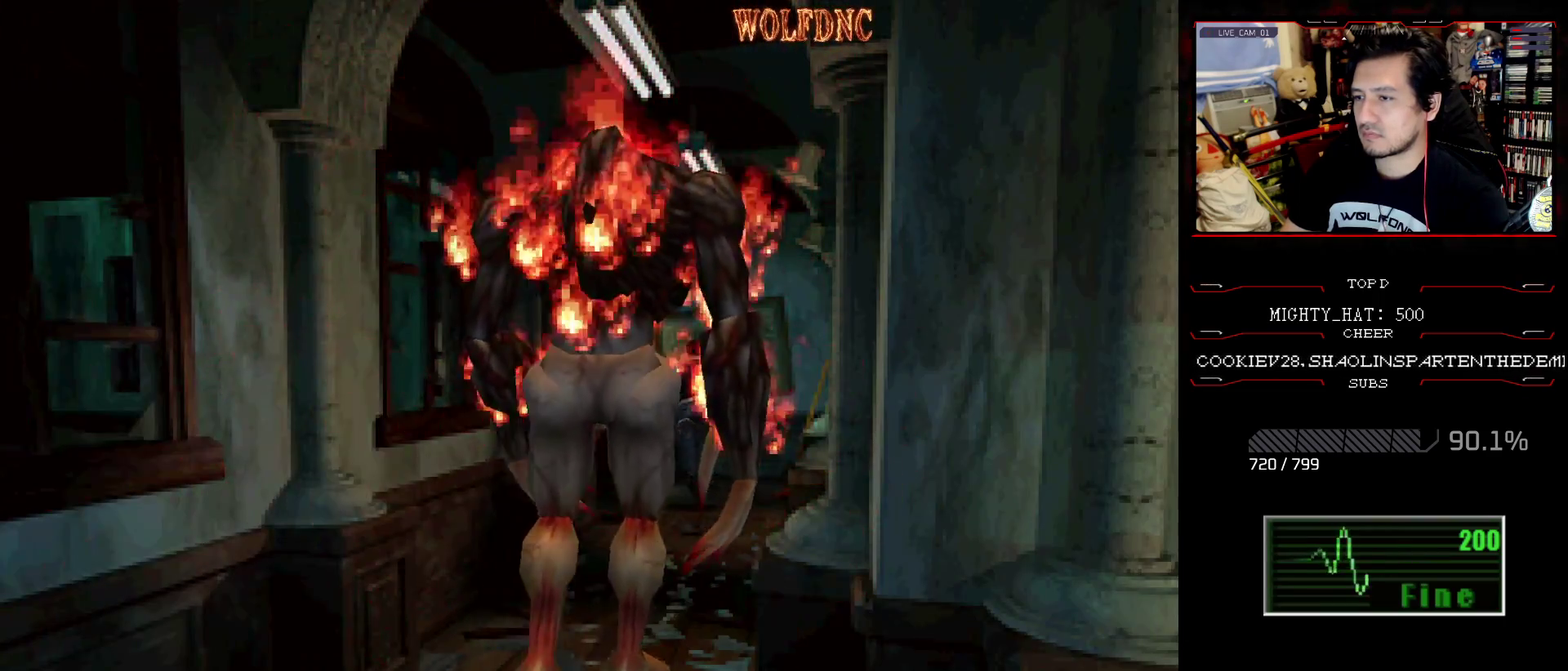
{"buttons": ["CROSS", "SQUARE", "DPAD_UP", "DPAD_LEFT"], "events": [[116, "DPAD_LEFT", "down"], [200, "CROSS", "up"], [250, "CROSS", "down"]]}
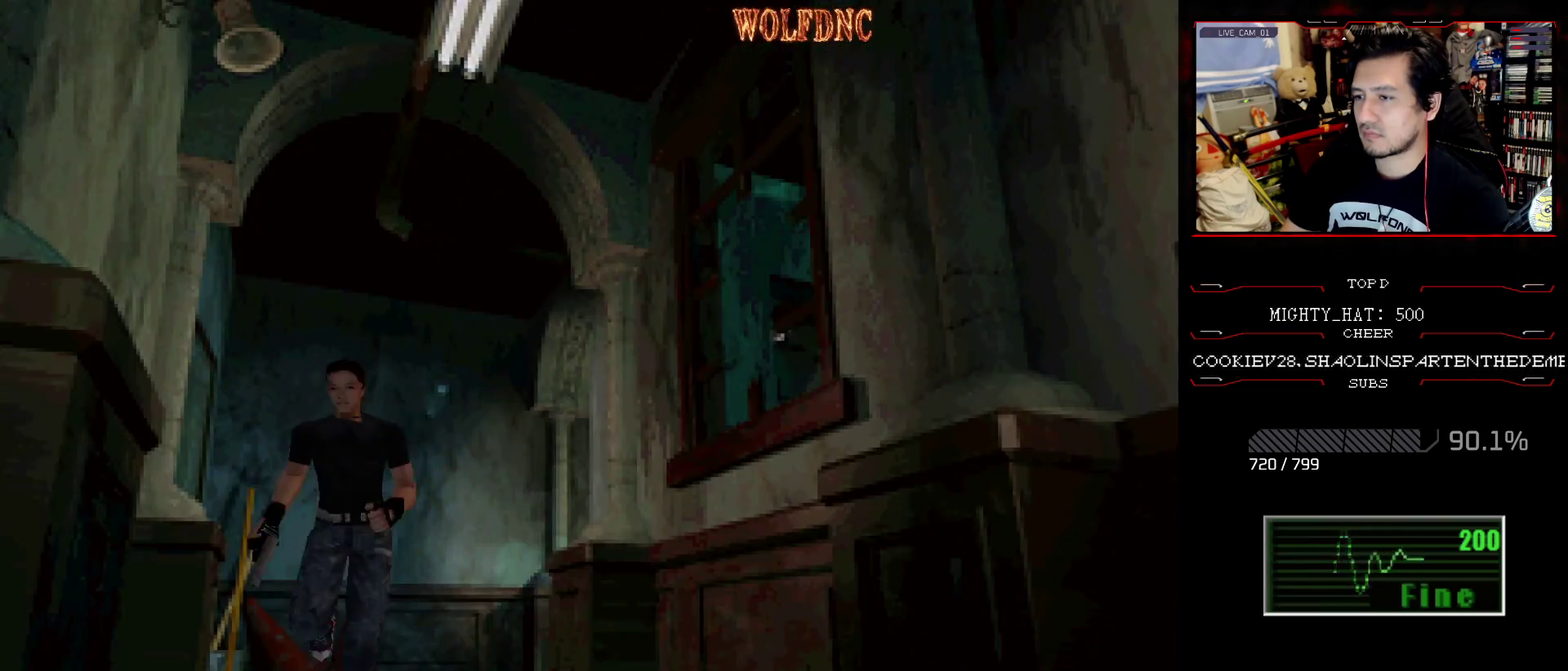
{"buttons": ["CROSS", "SQUARE", "DPAD_UP"], "events": [[217, "DPAD_LEFT", "up"]]}
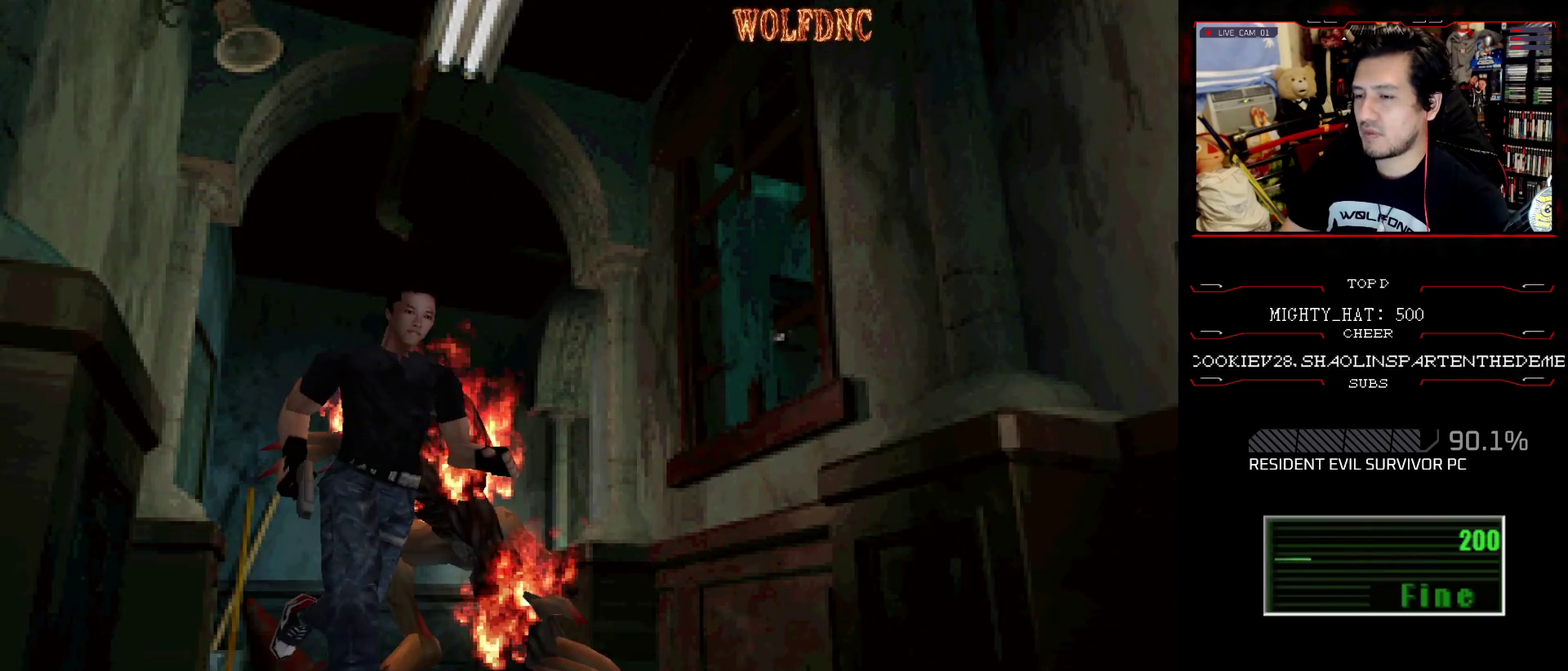
{"buttons": ["SQUARE", "DPAD_UP"], "events": [[100, "CROSS", "up"], [283, "CROSS", "down"], [417, "CROSS", "up"]]}
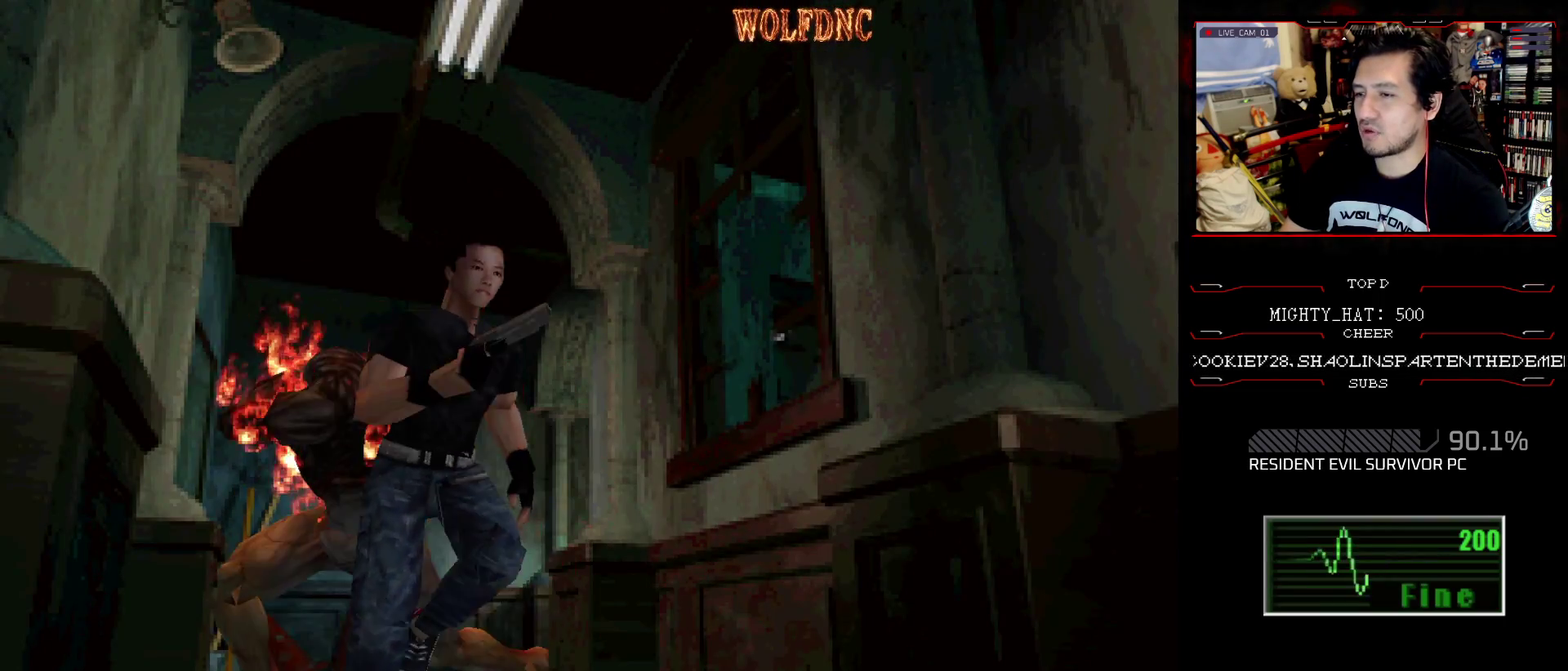
{"buttons": ["SQUARE", "DPAD_UP", "DPAD_RIGHT"], "events": [[484, "DPAD_RIGHT", "down"]]}
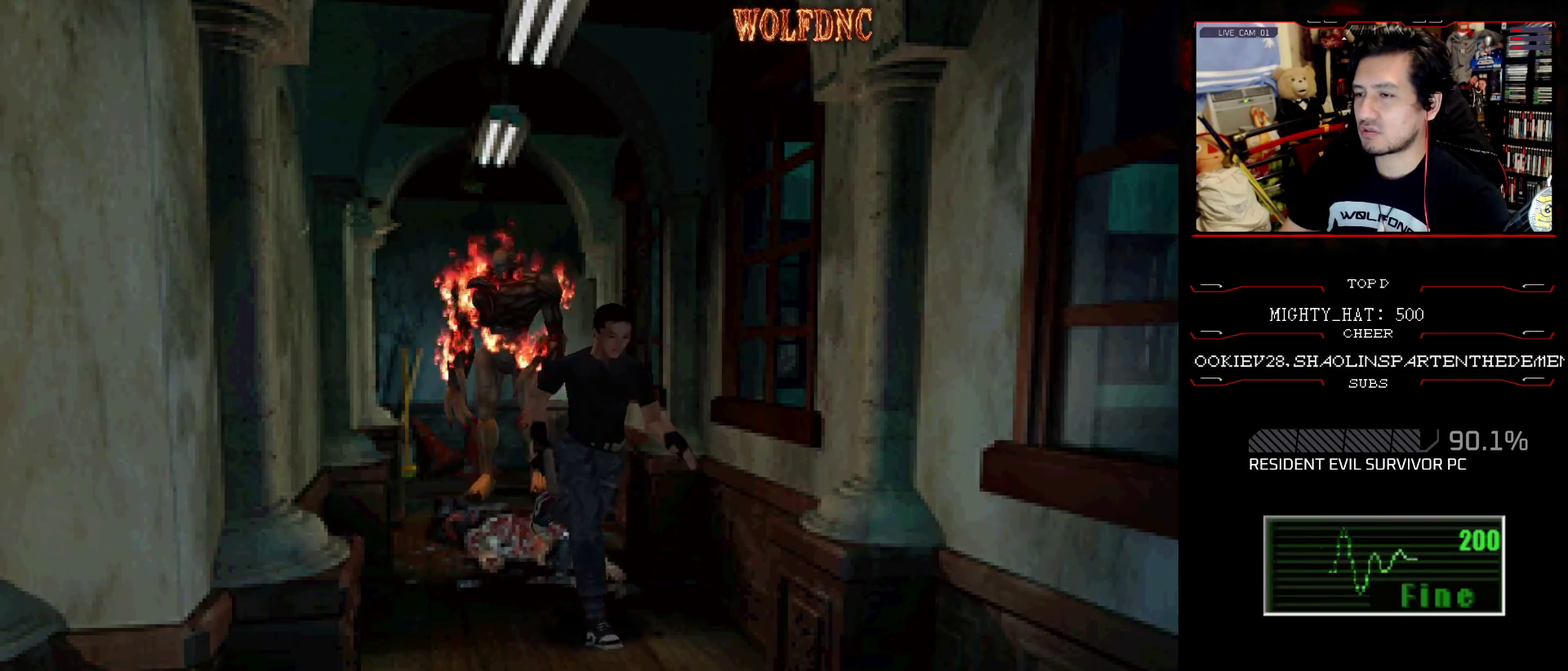
{"buttons": ["SQUARE", "DPAD_UP"], "events": [[133, "CROSS", "down"], [217, "DPAD_RIGHT", "up"], [317, "CROSS", "up"], [367, "CROSS", "down"], [500, "CROSS", "up"]]}
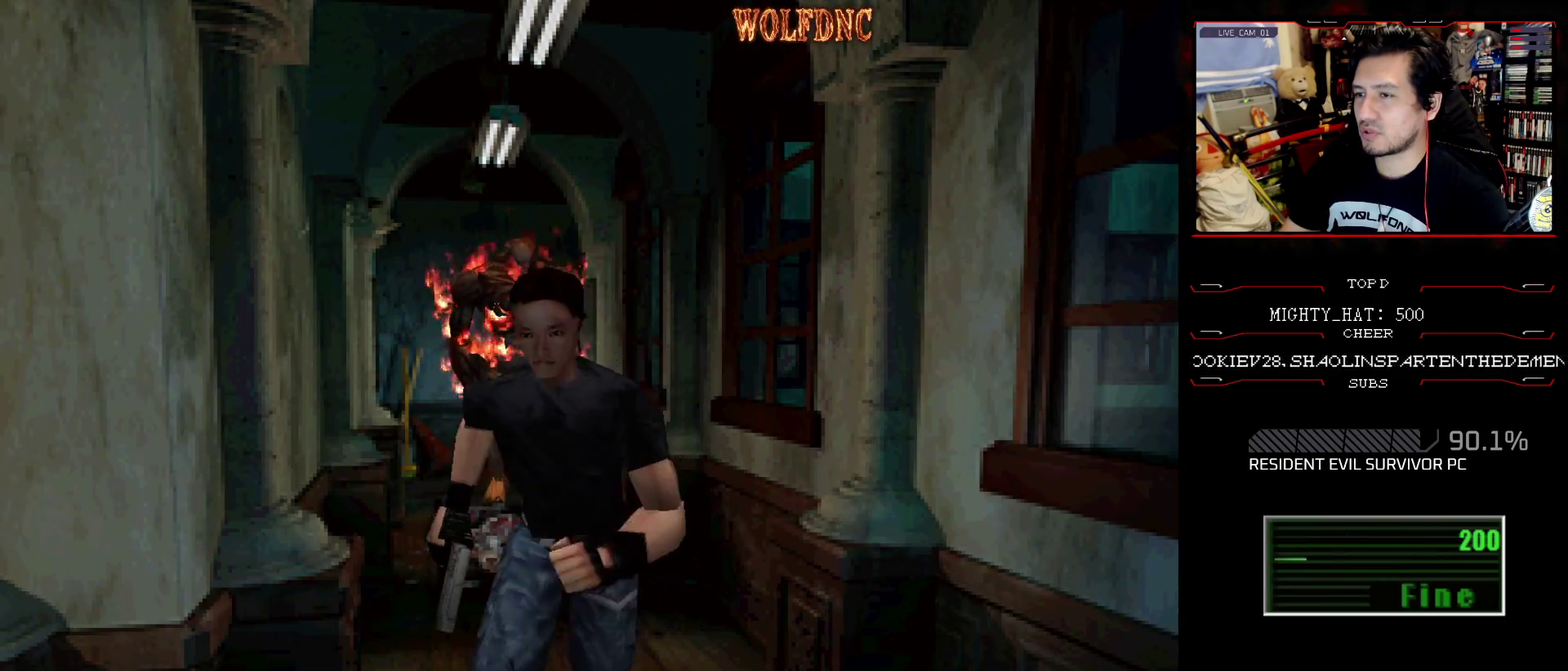
{"buttons": [], "events": [[234, "DPAD_RIGHT", "down"], [334, "CIRCLE", "down"], [434, "DPAD_RIGHT", "up"], [467, "CIRCLE", "up"], [467, "DPAD_UP", "up"], [467, "SQUARE", "up"]]}
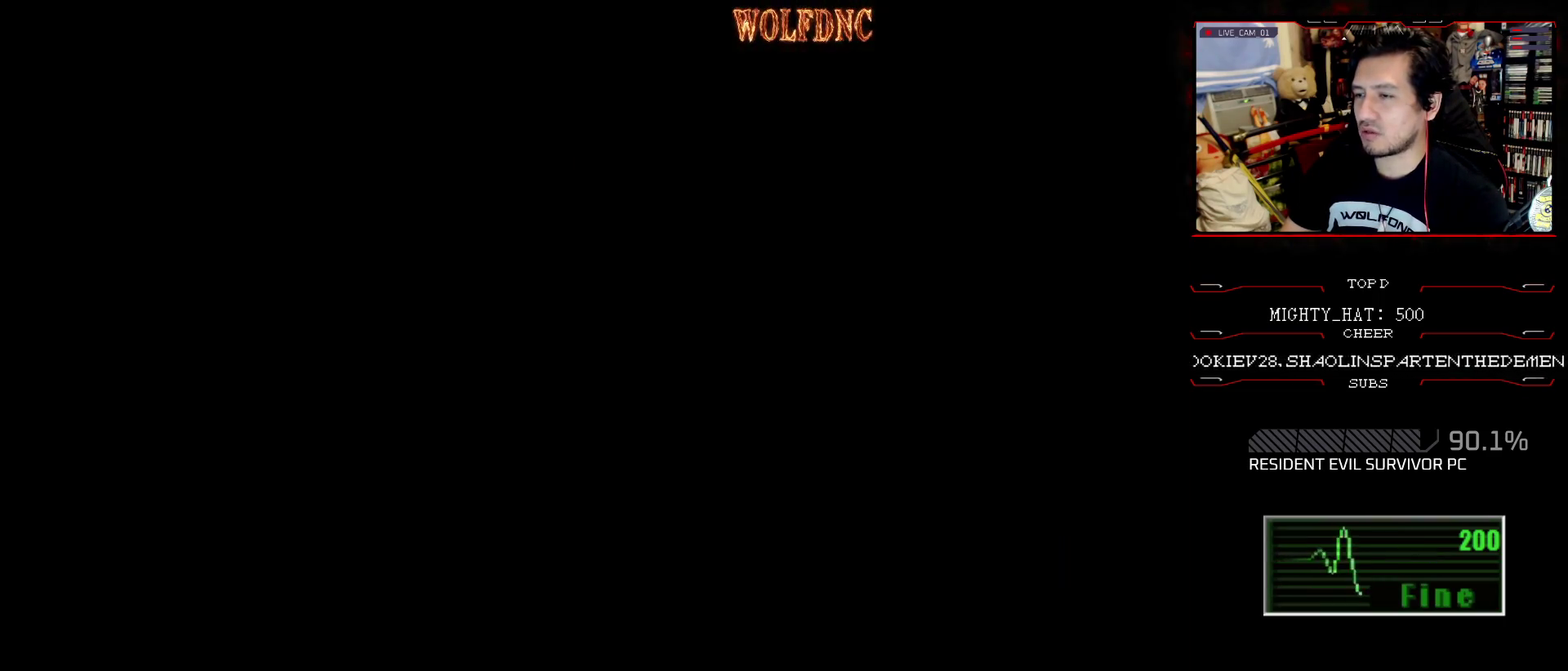
{"buttons": [], "events": []}
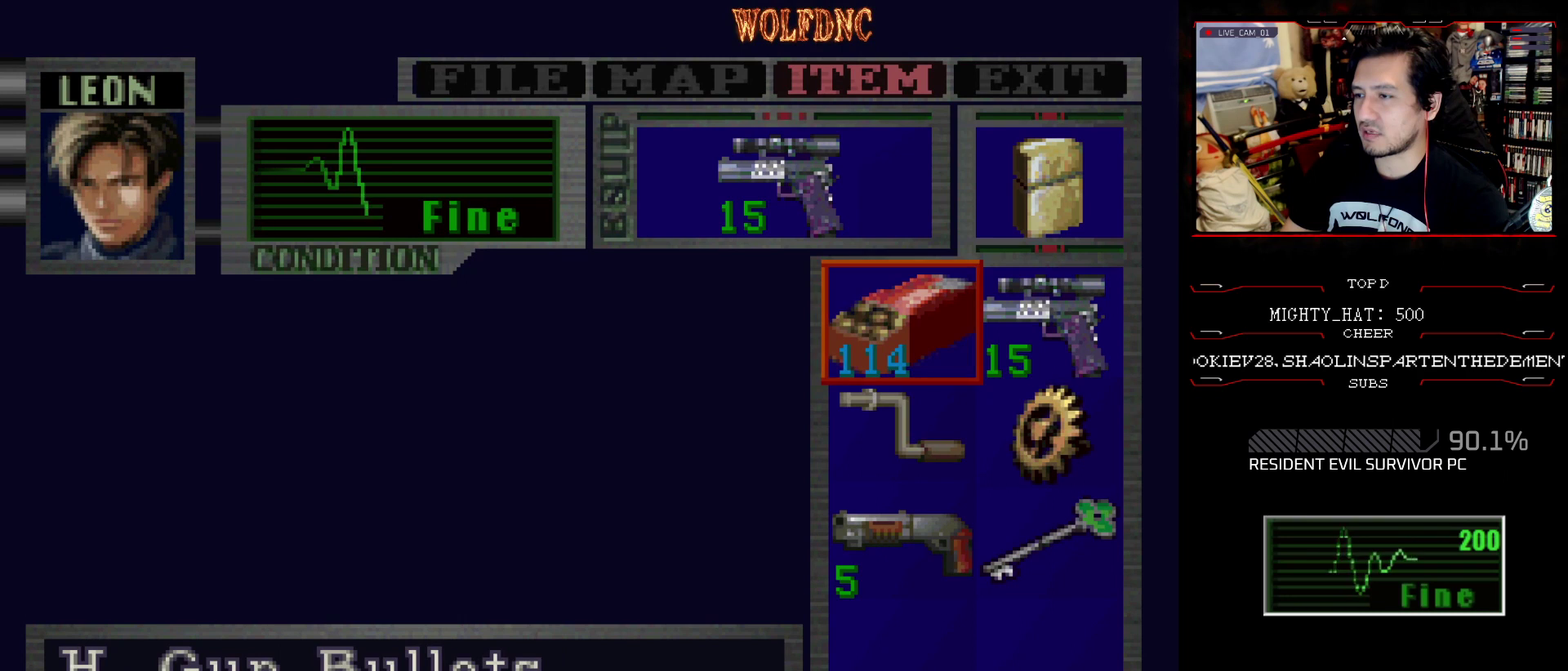
{"buttons": [], "events": []}